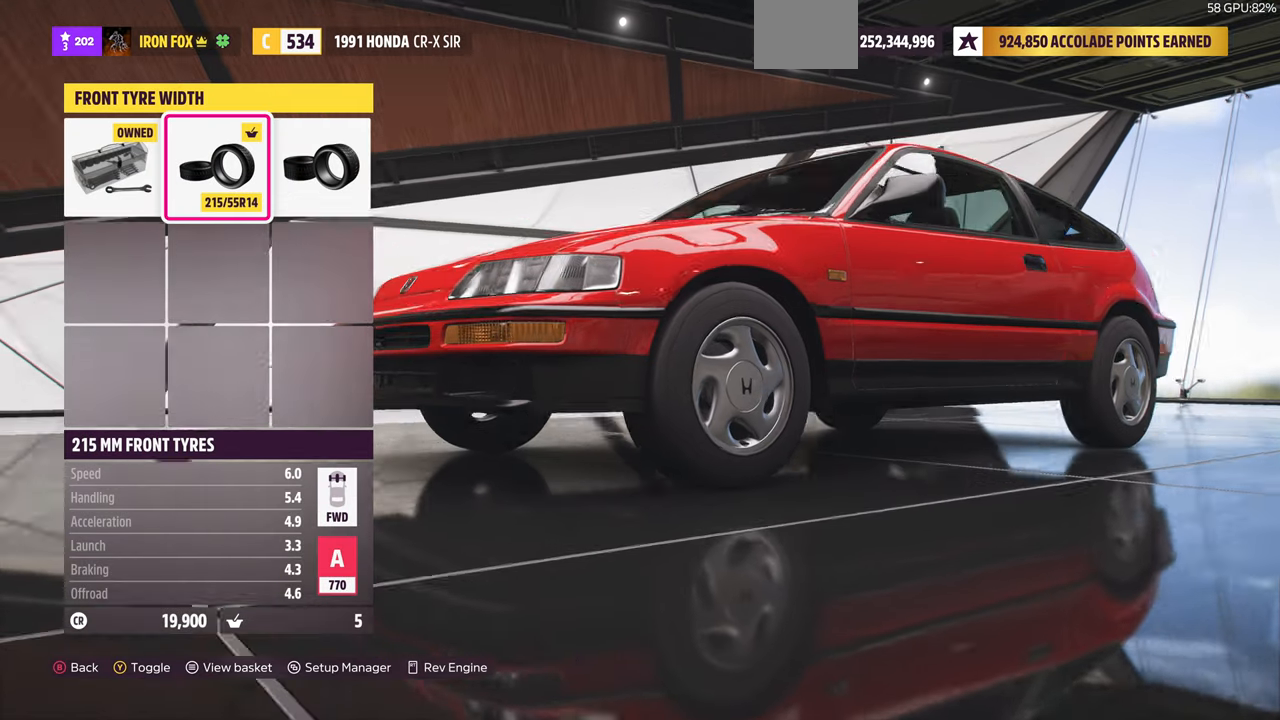
Gameplay with a controller (PlayStation layout); each line is a JSON object with the inputs held at the frame after it. "events" lists button and stick changes between this image and that frame as [ms after this image, input, new state], when the widget could be followed in between. Not read: R1 START.
{"buttons": [], "left_stick": "center", "right_stick": "center", "events": [[33, "DPAD_RIGHT", "down"], [33, "right_stick", "center"], [100, "DPAD_RIGHT", "up"]]}
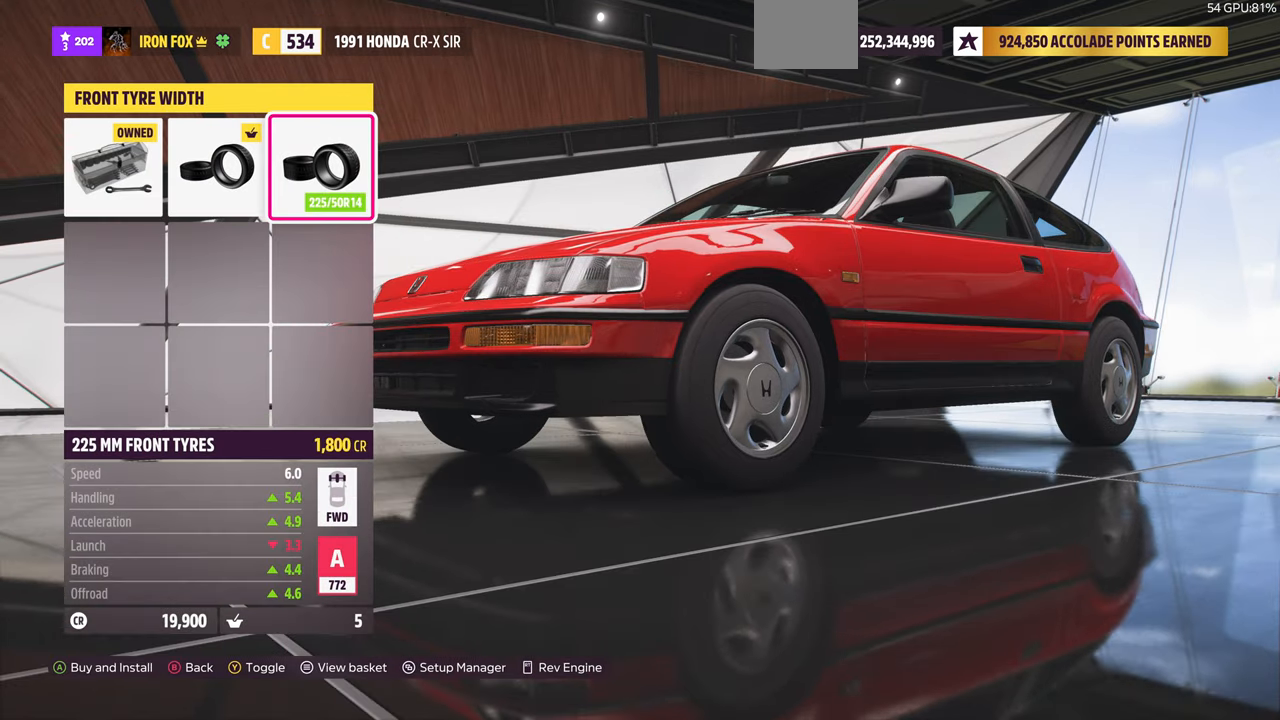
{"buttons": [], "left_stick": "center", "right_stick": "center", "events": [[233, "DPAD_LEFT", "down"], [333, "DPAD_LEFT", "up"]]}
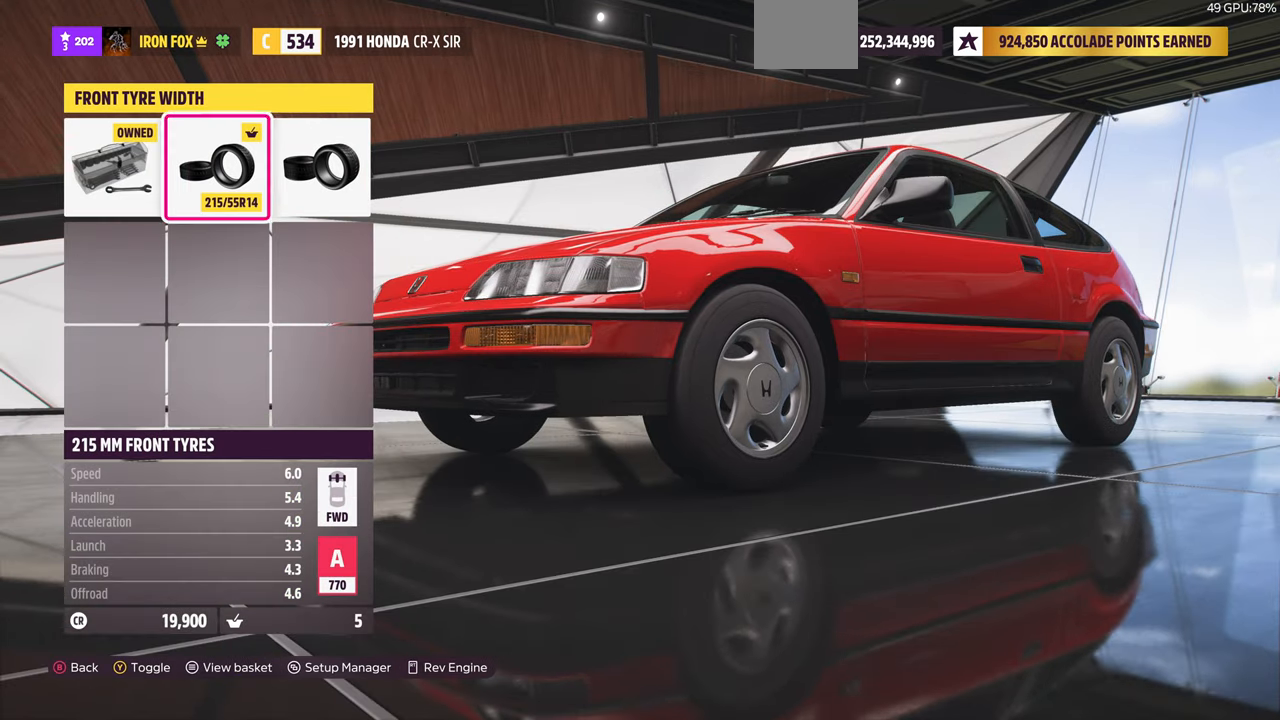
{"buttons": ["CROSS"], "left_stick": "center", "right_stick": "center", "events": [[133, "DPAD_LEFT", "down"], [266, "DPAD_LEFT", "up"], [500, "CROSS", "down"]]}
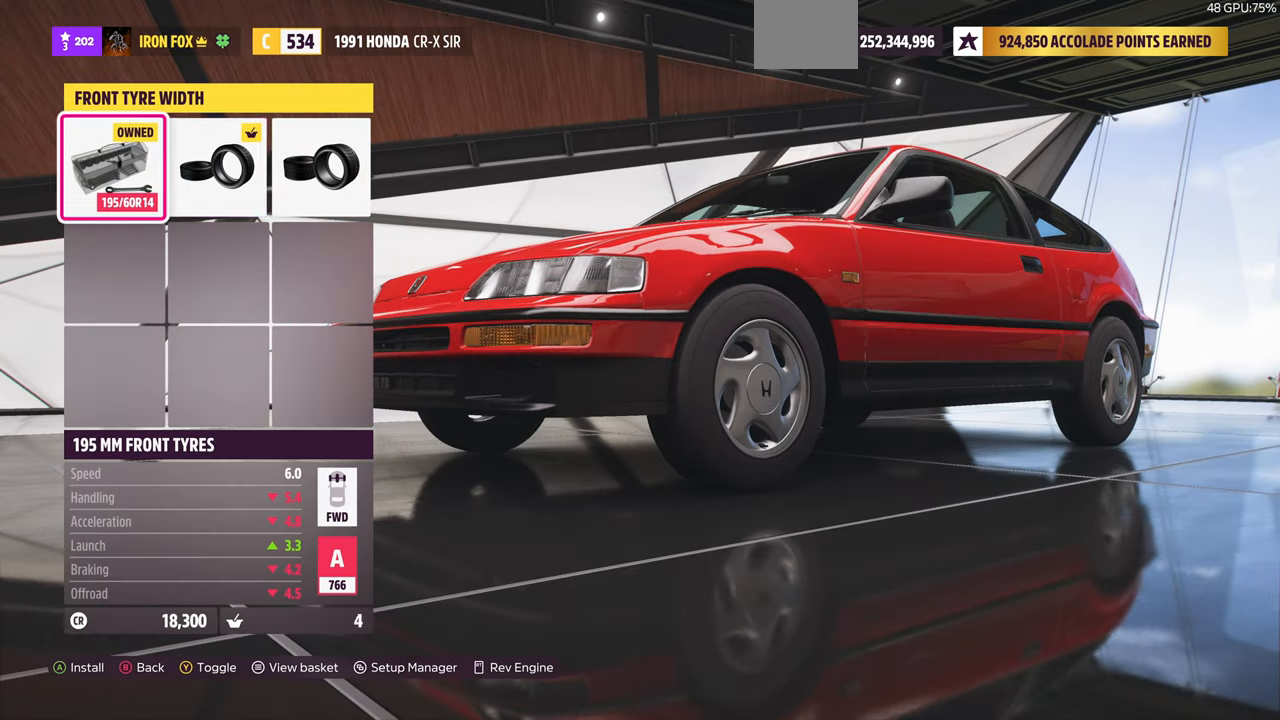
{"buttons": [], "left_stick": "center", "right_stick": "center", "events": [[66, "CROSS", "up"]]}
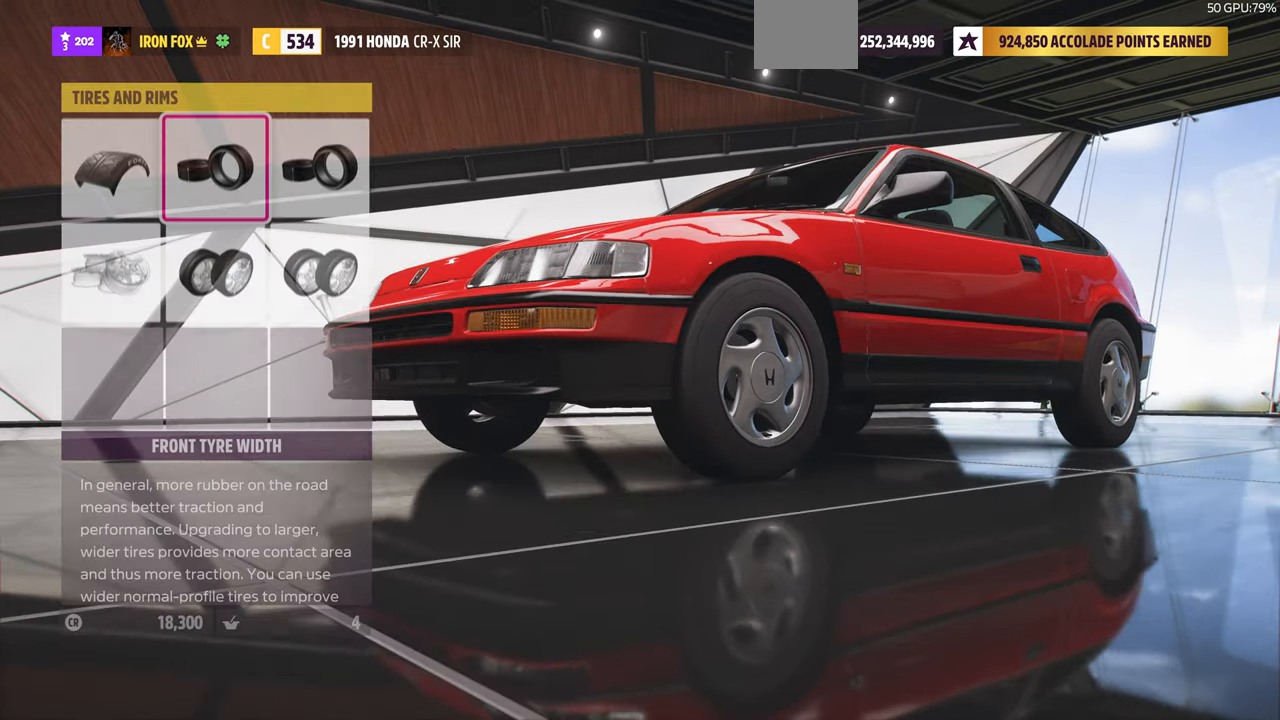
{"buttons": [], "left_stick": "center", "right_stick": "center", "events": [[33, "CROSS", "down"], [166, "CROSS", "up"]]}
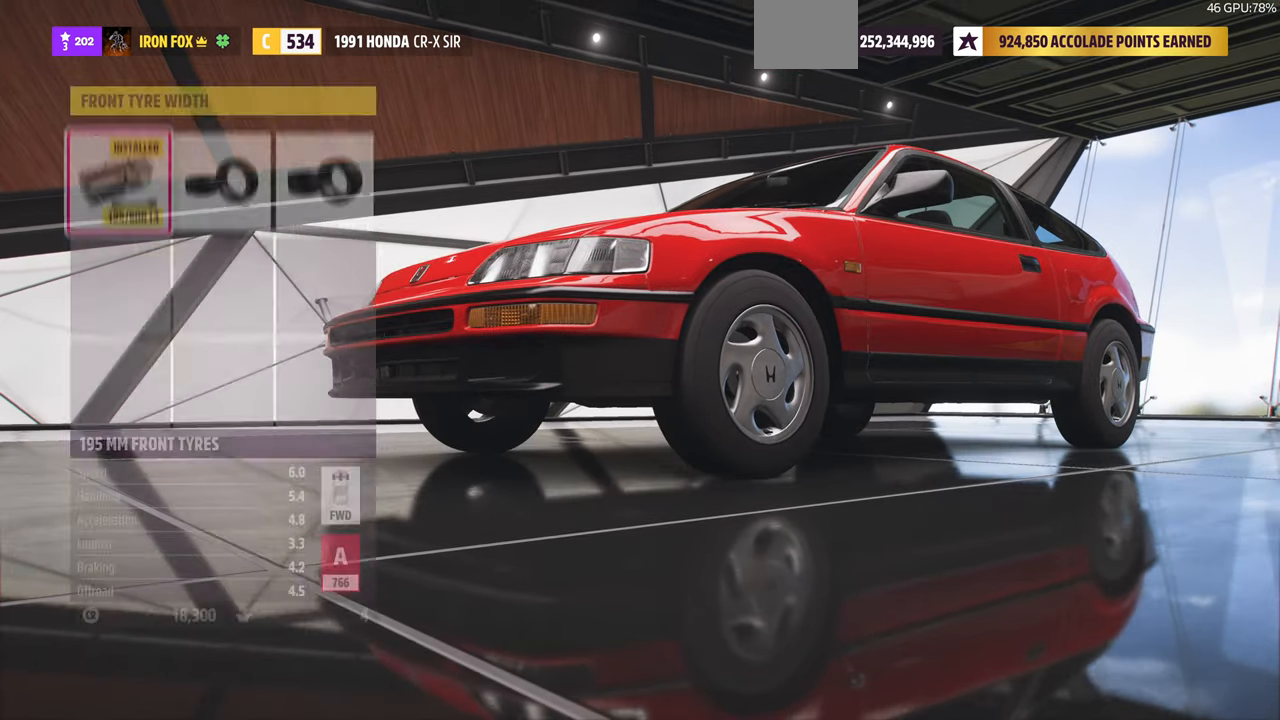
{"buttons": [], "left_stick": "center", "right_stick": "center", "events": [[33, "DPAD_RIGHT", "down"], [133, "DPAD_RIGHT", "up"]]}
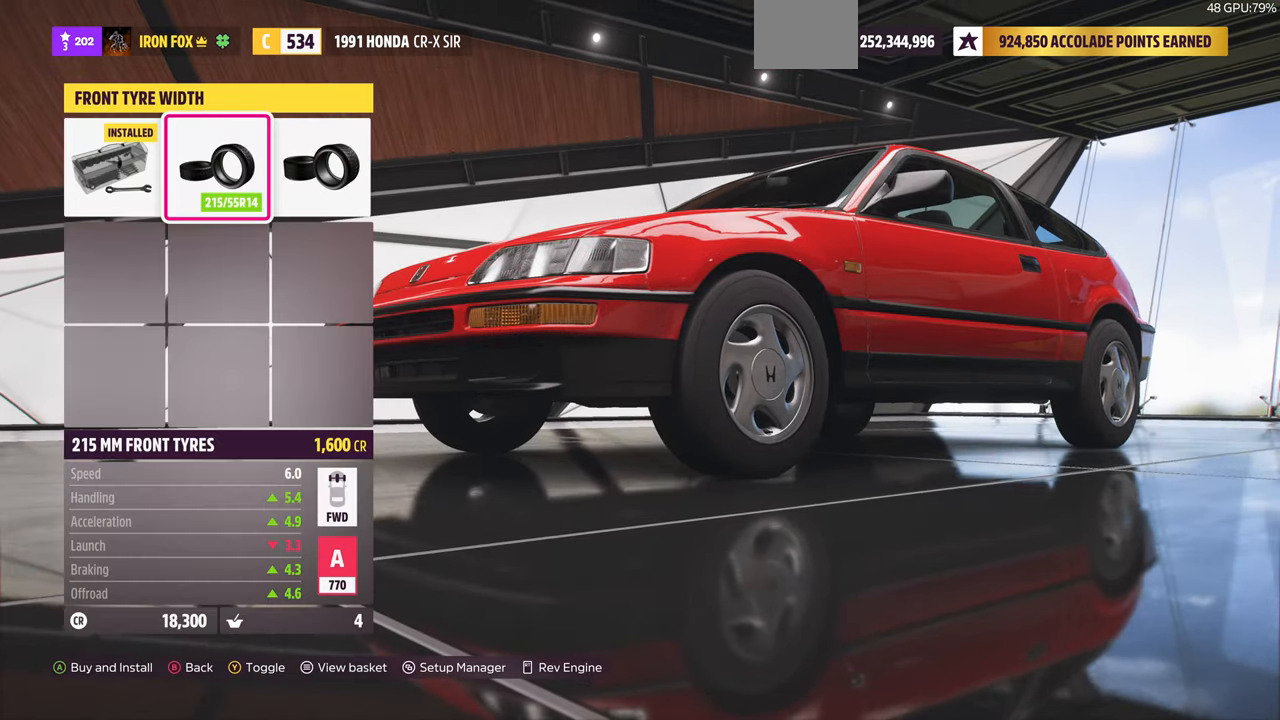
{"buttons": [], "left_stick": "center", "right_stick": "center", "events": [[133, "DPAD_RIGHT", "down"], [200, "DPAD_RIGHT", "up"]]}
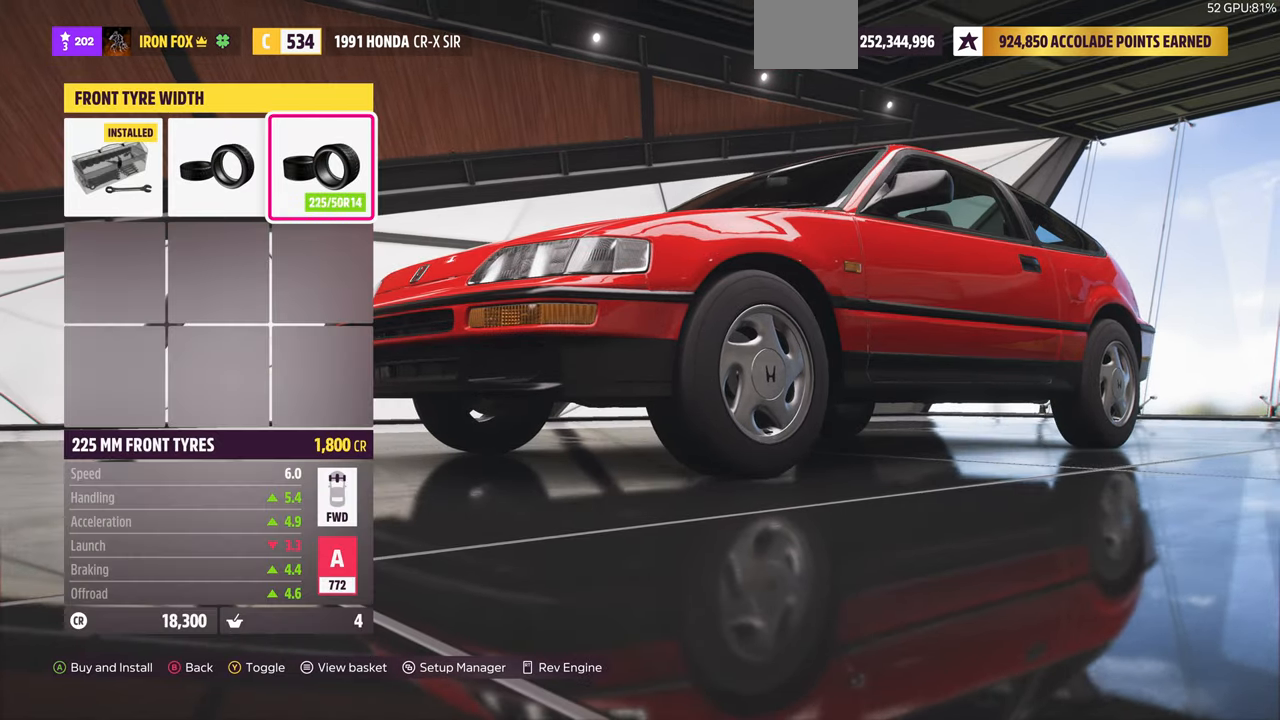
{"buttons": ["DPAD_RIGHT"], "left_stick": "center", "right_stick": "center", "events": [[133, "DPAD_LEFT", "down"], [234, "DPAD_LEFT", "up"], [500, "DPAD_RIGHT", "down"]]}
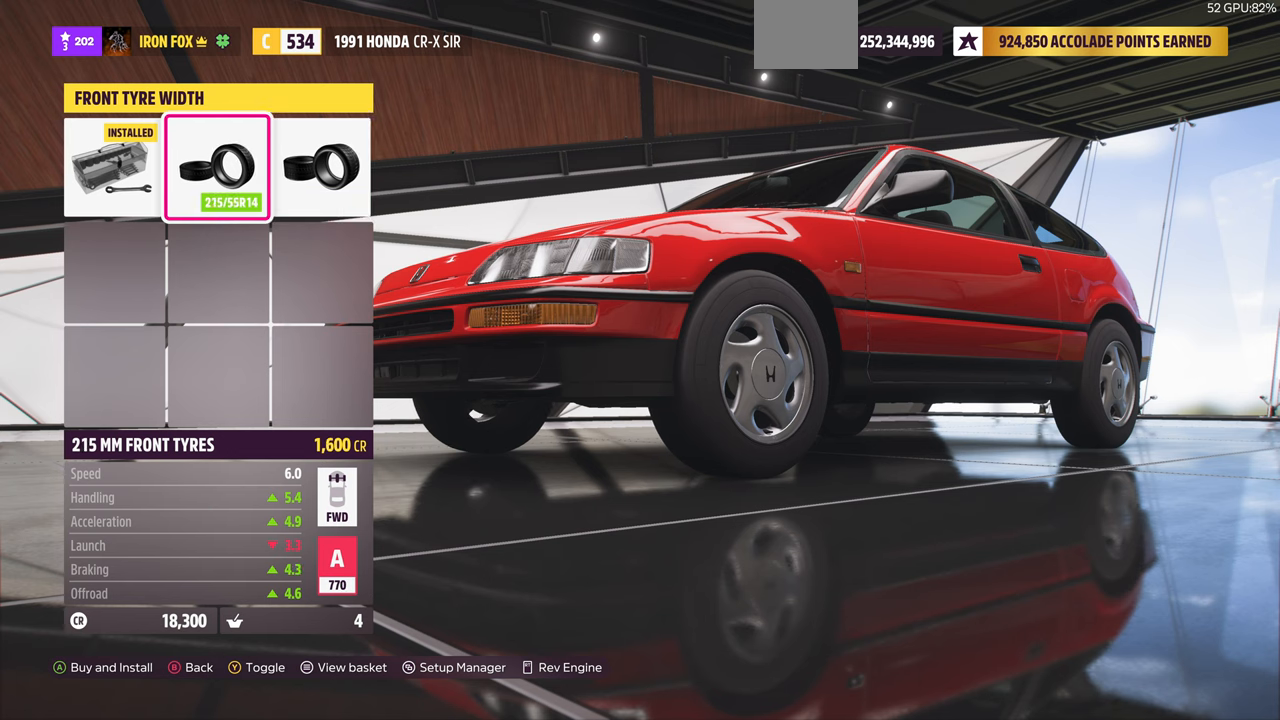
{"buttons": [], "left_stick": "center", "right_stick": "center", "events": [[67, "DPAD_RIGHT", "up"]]}
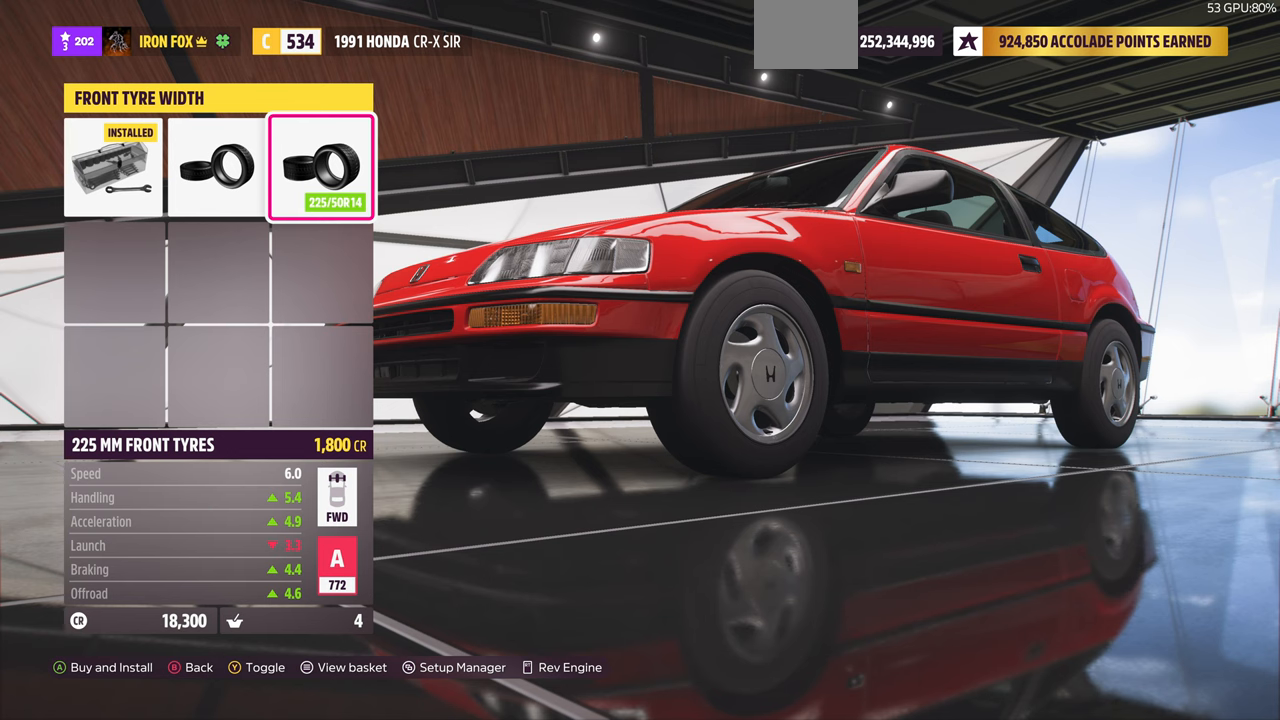
{"buttons": [], "left_stick": "center", "right_stick": "center", "events": [[34, "DPAD_LEFT", "down"], [134, "DPAD_LEFT", "up"], [334, "DPAD_LEFT", "down"], [467, "DPAD_LEFT", "up"]]}
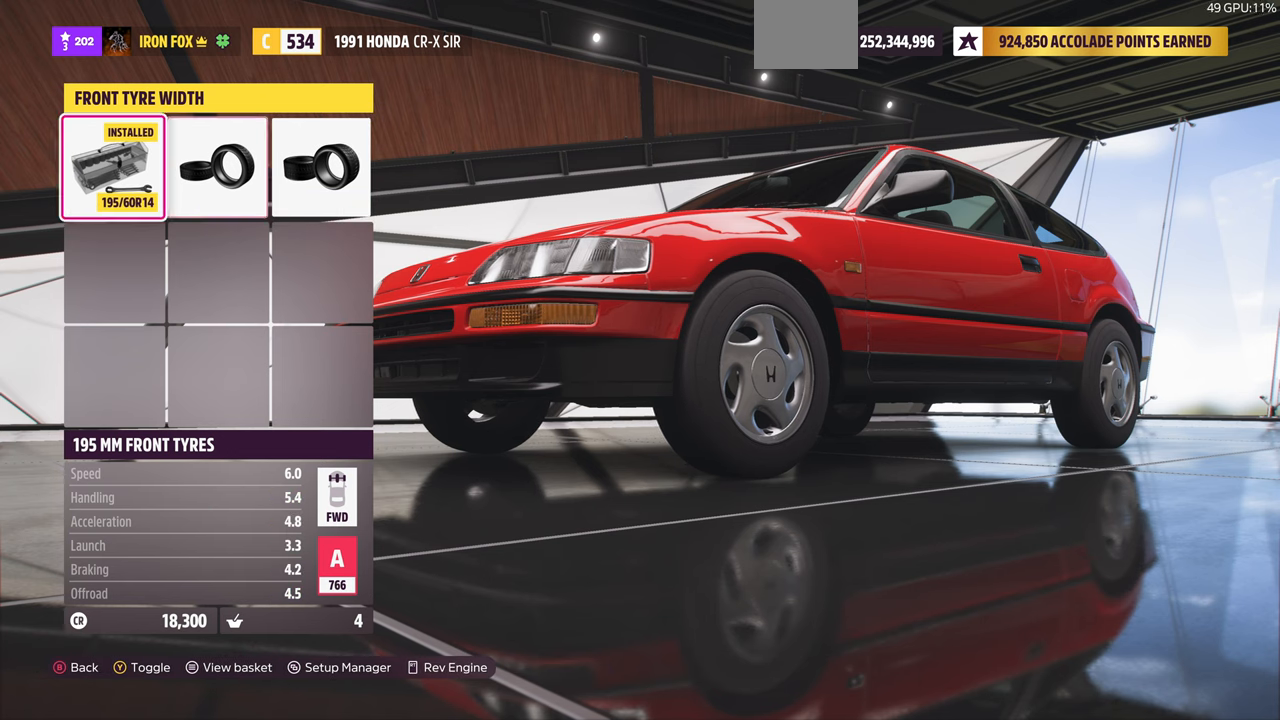
{"buttons": [], "left_stick": "center", "right_stick": "center", "events": [[300, "DPAD_RIGHT", "down"], [400, "DPAD_RIGHT", "up"]]}
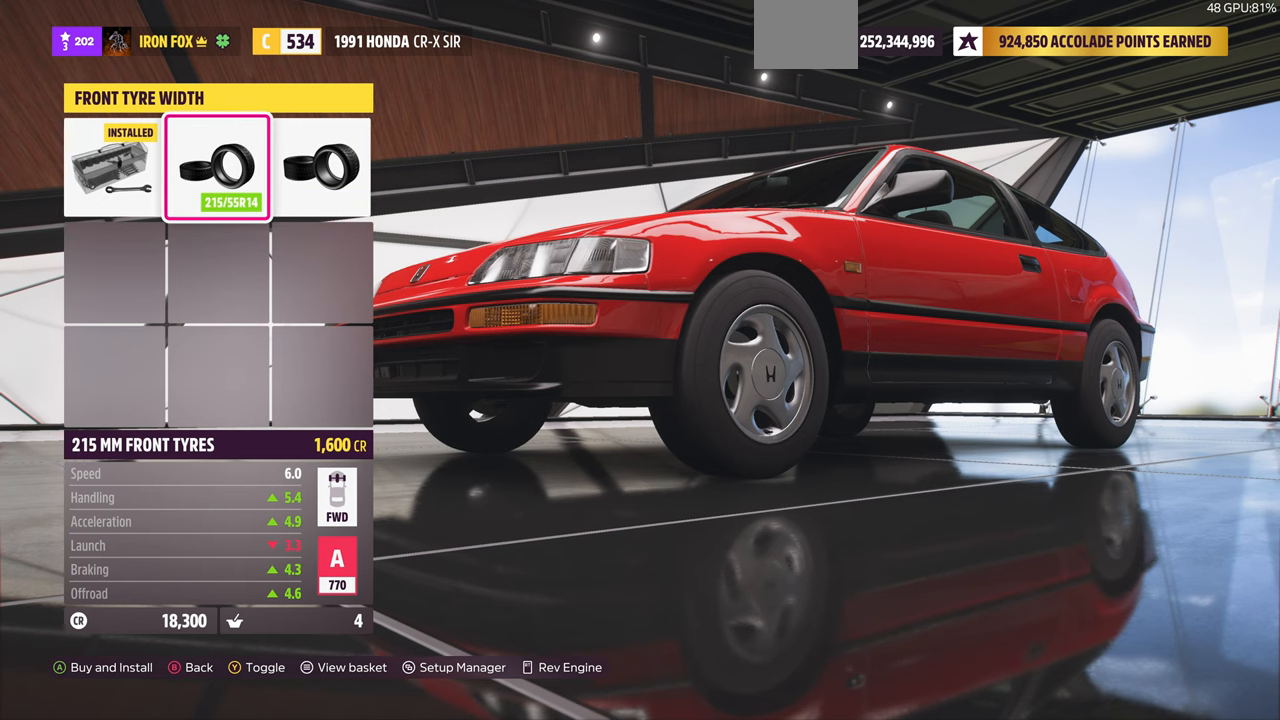
{"buttons": [], "left_stick": "center", "right_stick": "center", "events": [[267, "DPAD_LEFT", "down"], [367, "DPAD_LEFT", "up"]]}
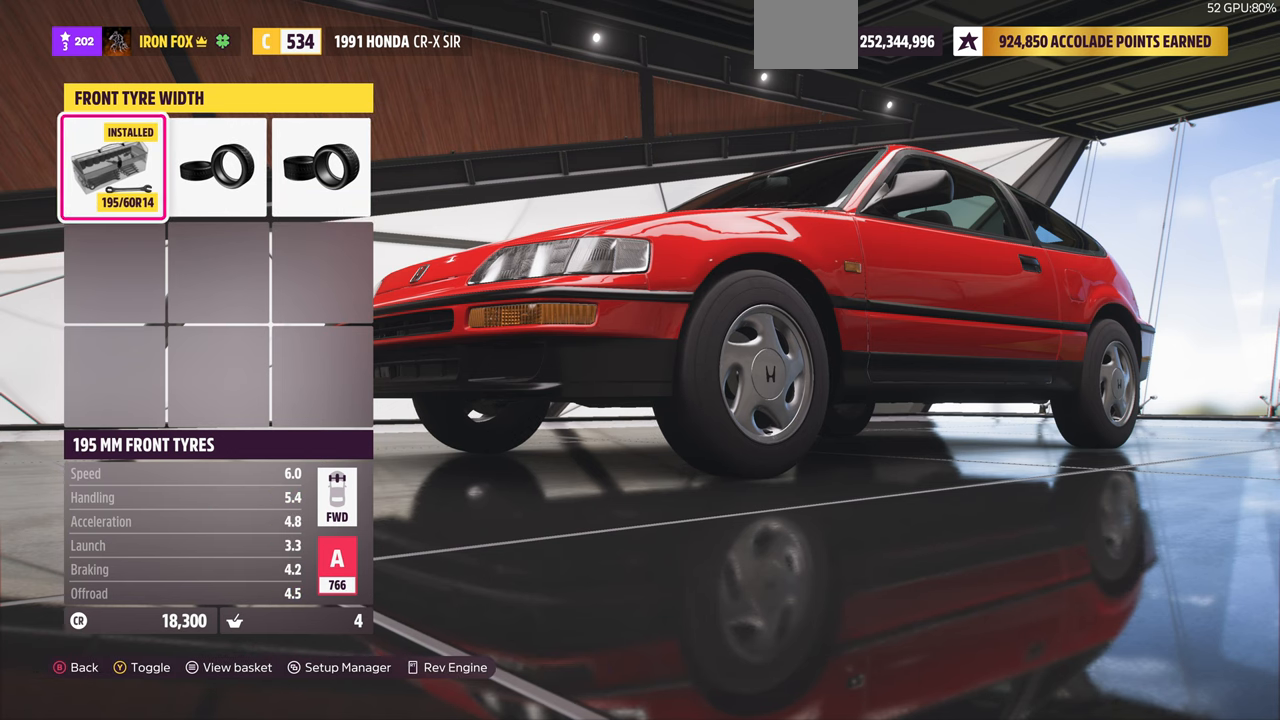
{"buttons": [], "left_stick": "center", "right_stick": "center", "events": [[300, "DPAD_RIGHT", "down"], [467, "DPAD_RIGHT", "up"]]}
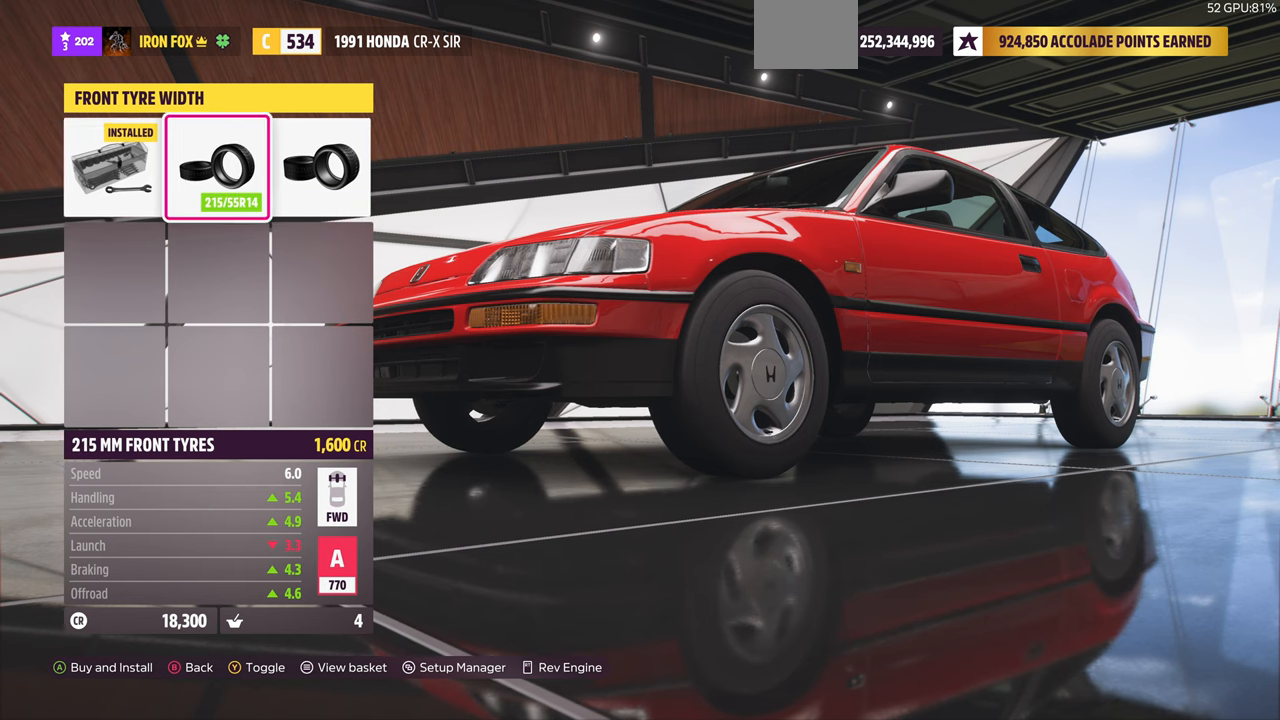
{"buttons": [], "left_stick": "center", "right_stick": "left", "events": [[367, "right_stick", "left"]]}
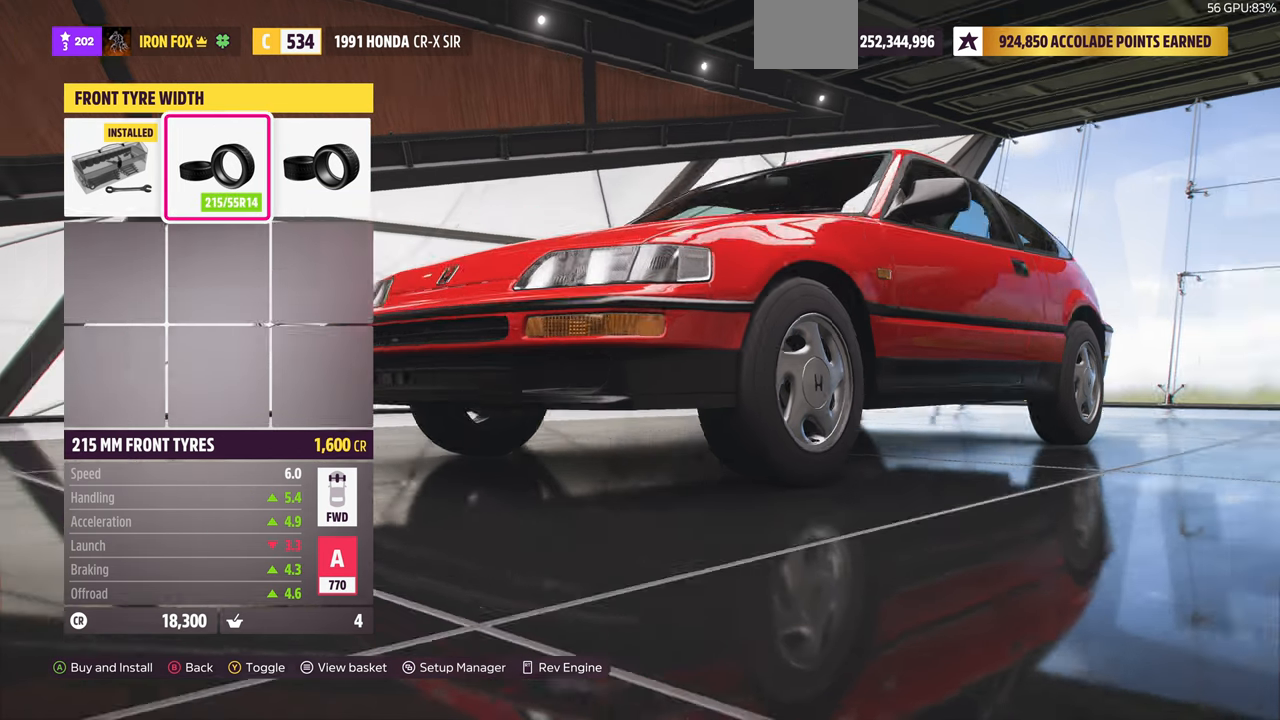
{"buttons": [], "left_stick": "center", "right_stick": "center", "events": [[367, "right_stick", "center"]]}
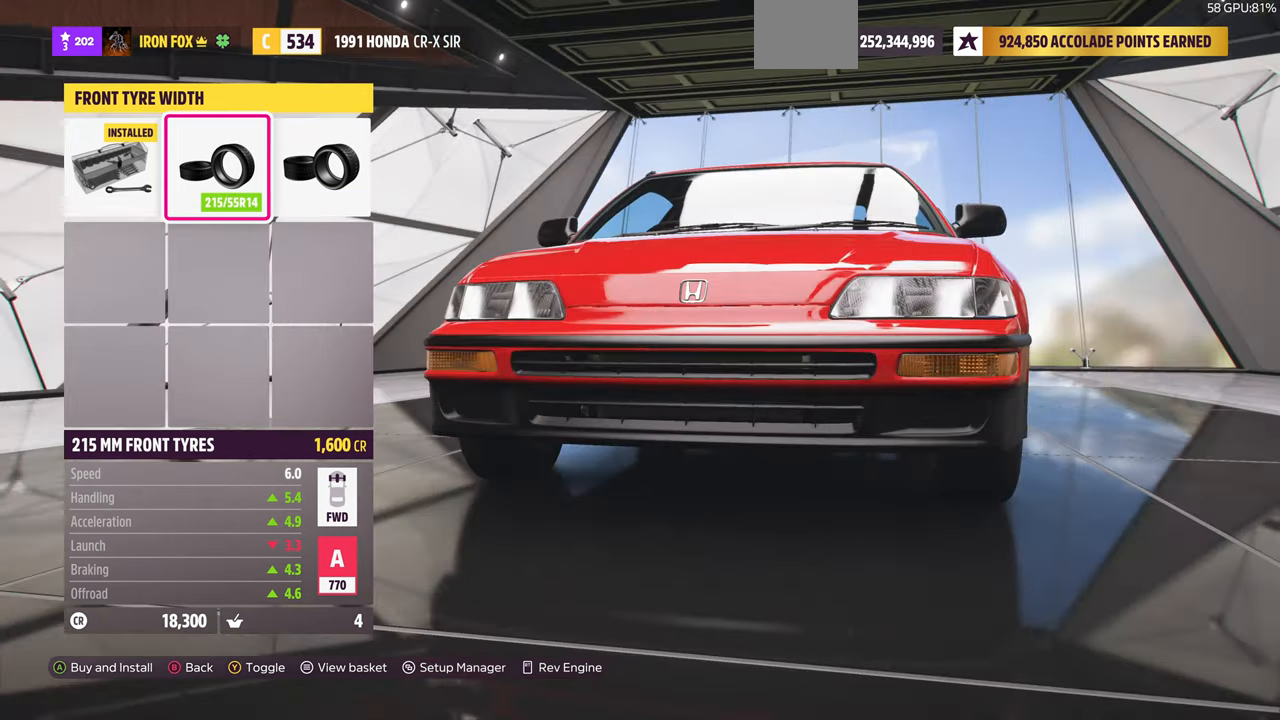
{"buttons": [], "left_stick": "center", "right_stick": "center", "events": [[134, "right_stick", "right"], [334, "right_stick", "center"]]}
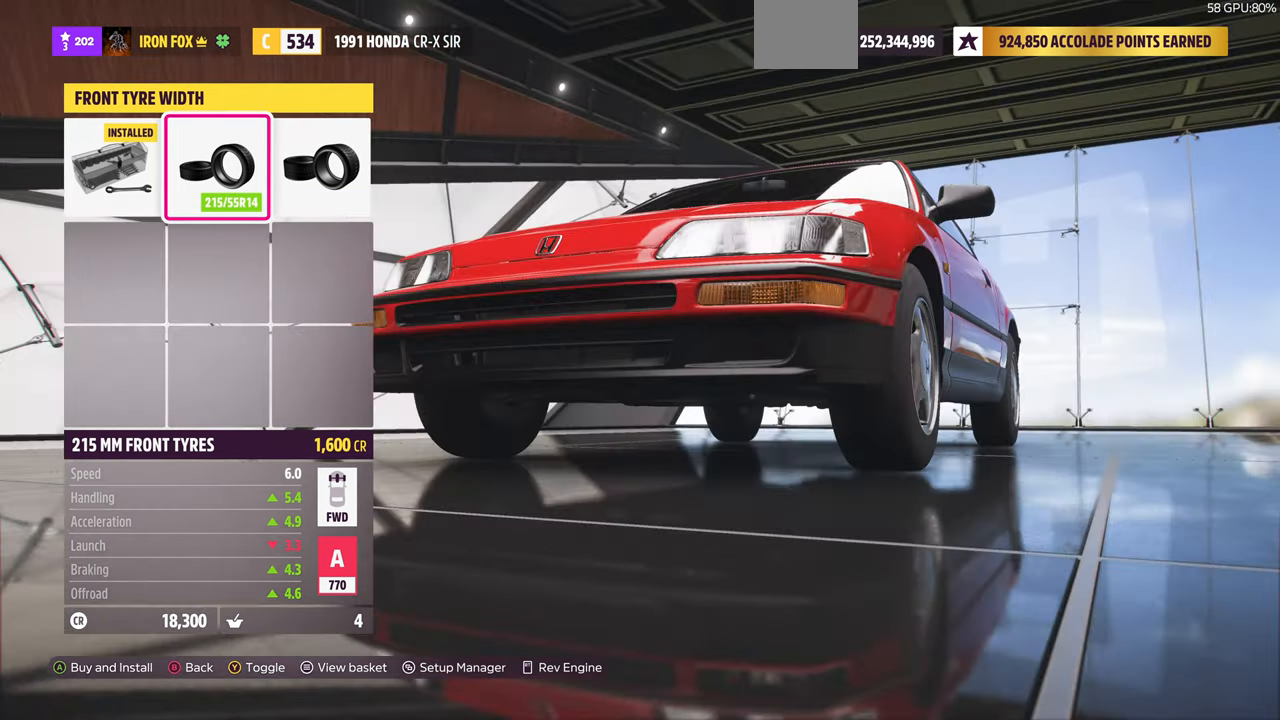
{"buttons": [], "left_stick": "center", "right_stick": "center", "events": [[334, "DPAD_RIGHT", "down"], [467, "DPAD_RIGHT", "up"]]}
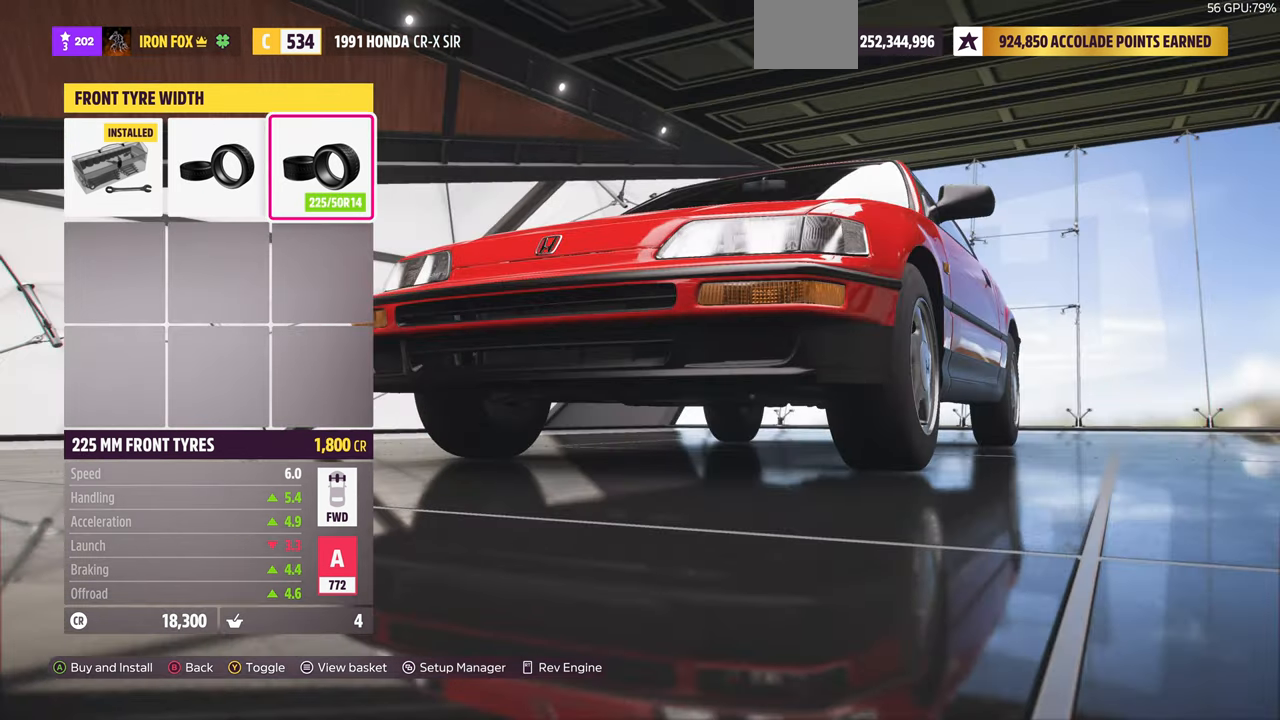
{"buttons": [], "left_stick": "center", "right_stick": "center", "events": []}
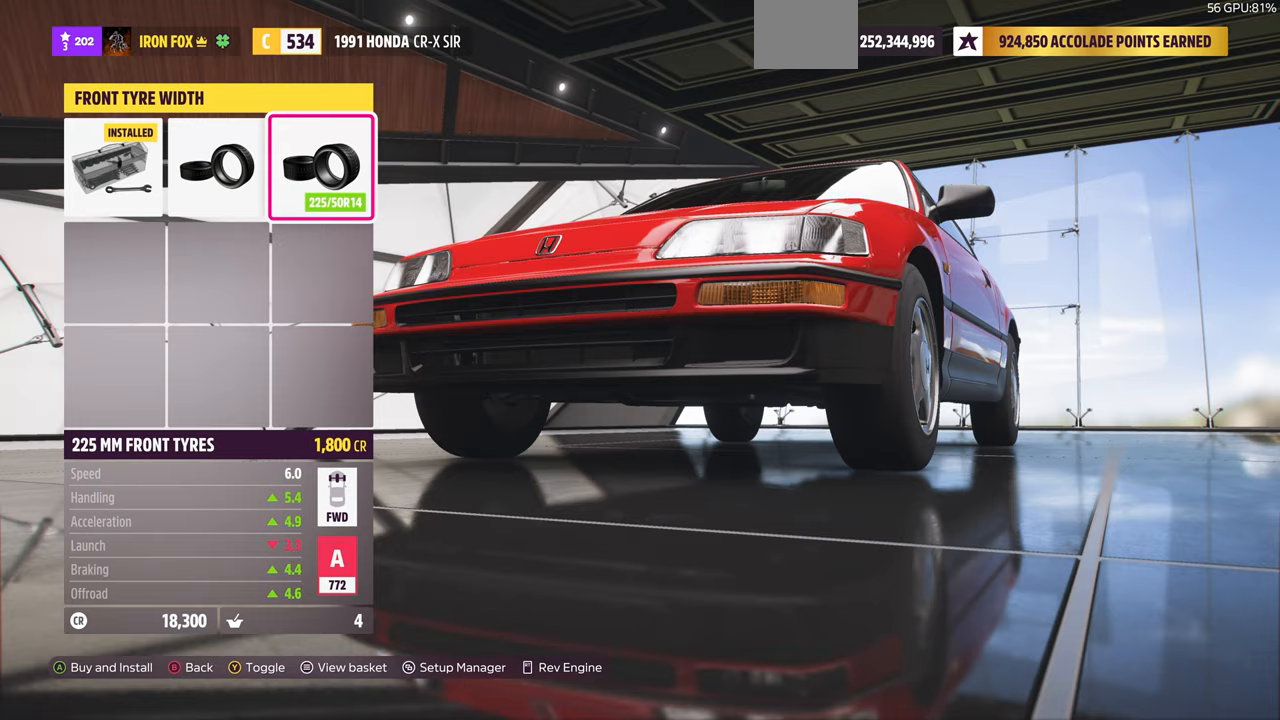
{"buttons": [], "left_stick": "center", "right_stick": "center", "events": [[233, "DPAD_LEFT", "down"], [333, "DPAD_LEFT", "up"]]}
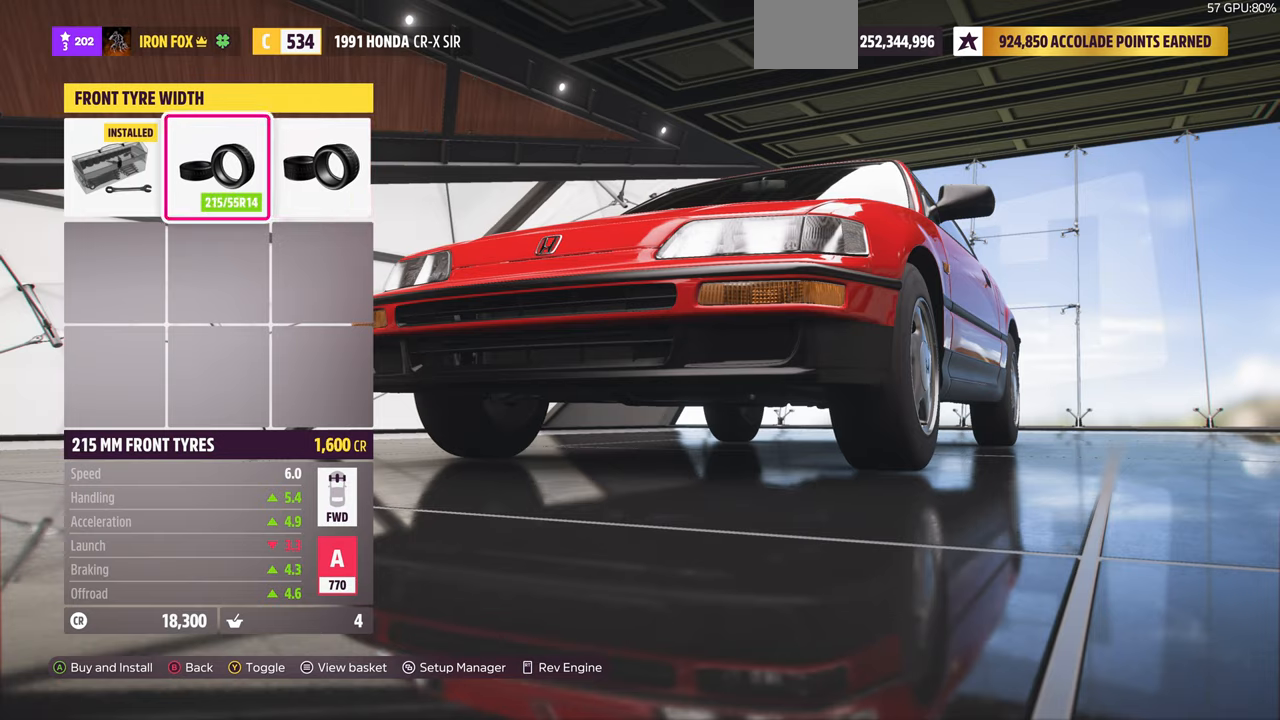
{"buttons": [], "left_stick": "center", "right_stick": "center", "events": [[133, "DPAD_RIGHT", "down"], [267, "DPAD_RIGHT", "up"]]}
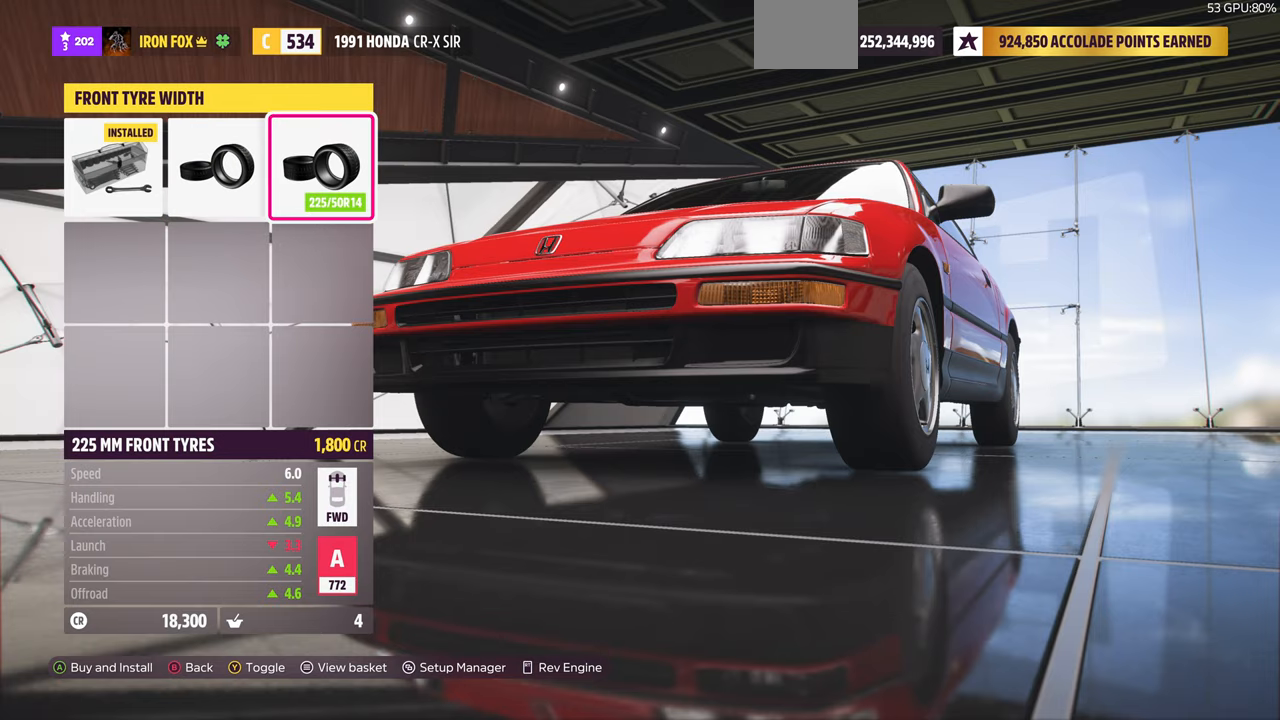
{"buttons": ["CROSS"], "left_stick": "center", "right_stick": "center", "events": [[300, "DPAD_LEFT", "down"], [400, "CROSS", "down"], [400, "DPAD_LEFT", "up"]]}
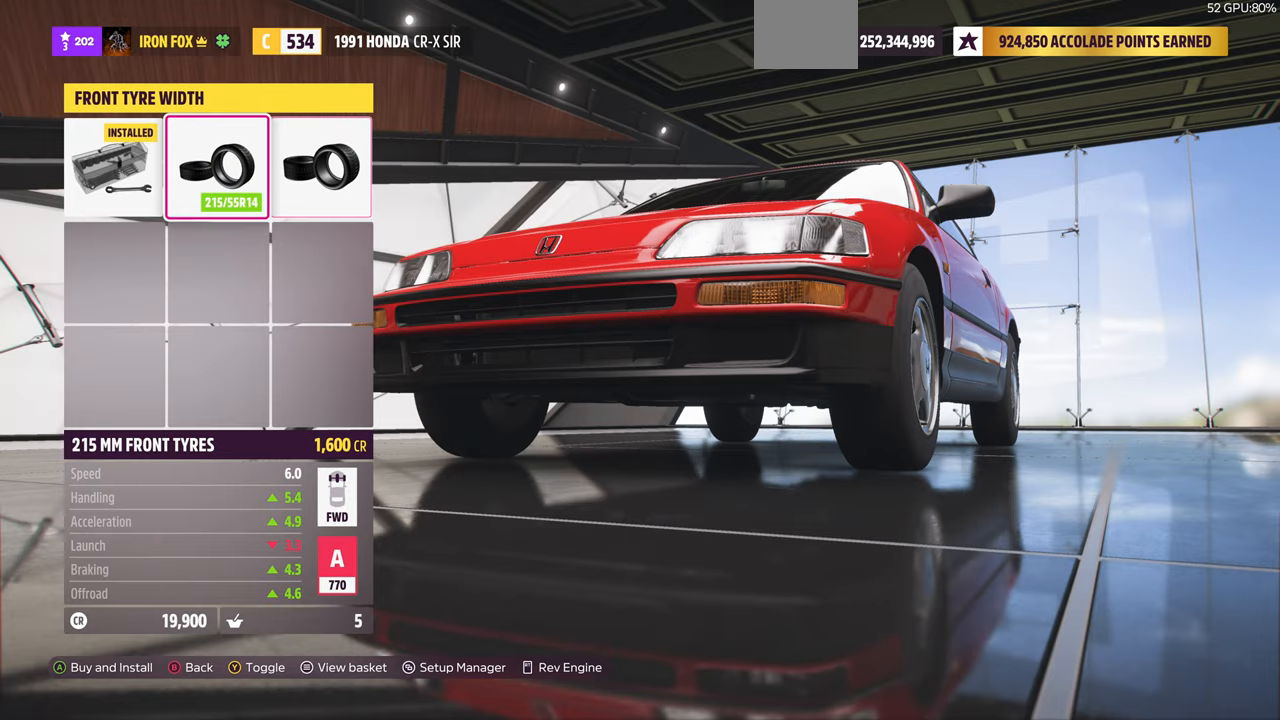
{"buttons": [], "left_stick": "center", "right_stick": "center", "events": [[100, "CROSS", "up"]]}
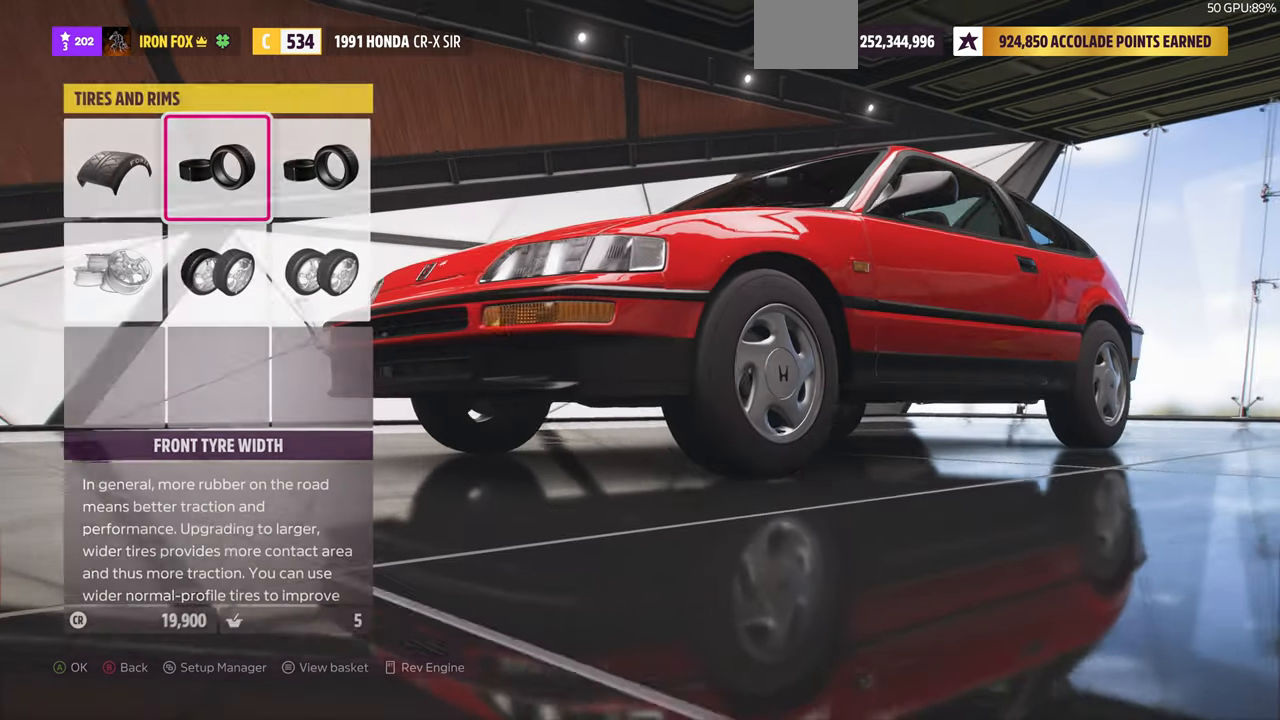
{"buttons": [], "left_stick": "center", "right_stick": "center", "events": []}
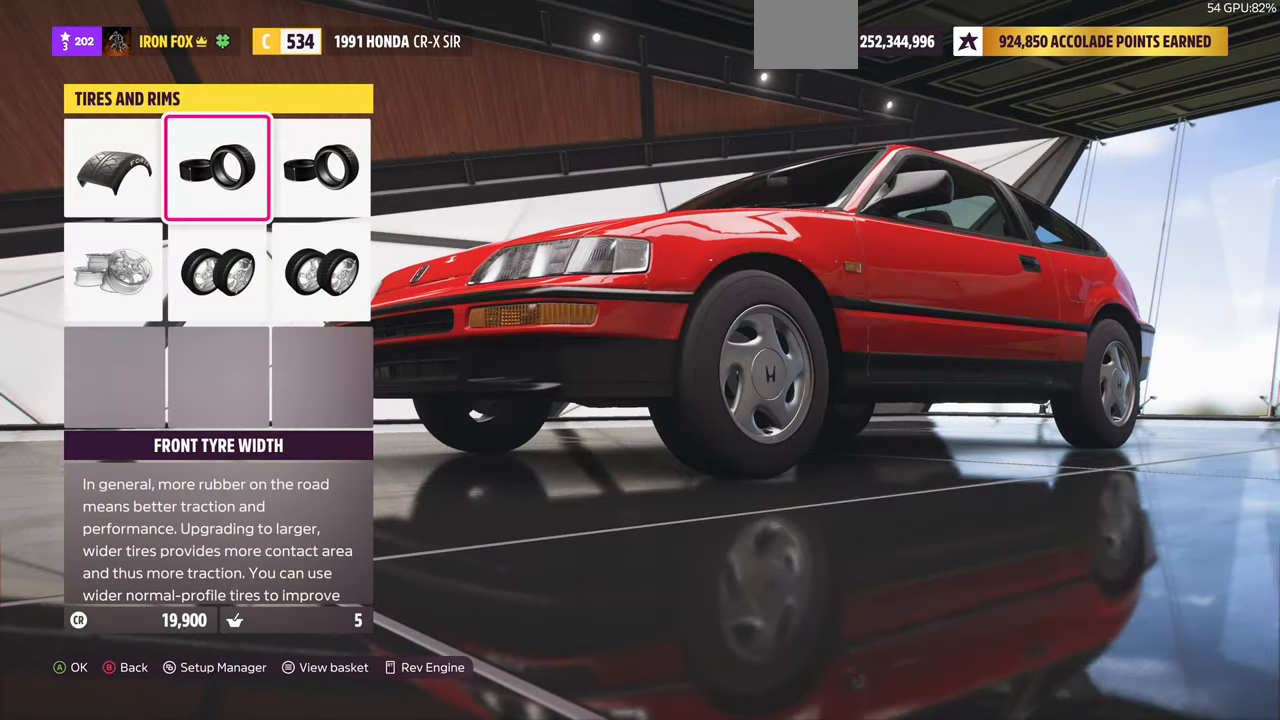
{"buttons": ["CROSS"], "left_stick": "center", "right_stick": "center", "events": [[433, "DPAD_RIGHT", "down"], [500, "CROSS", "down"], [500, "DPAD_RIGHT", "up"]]}
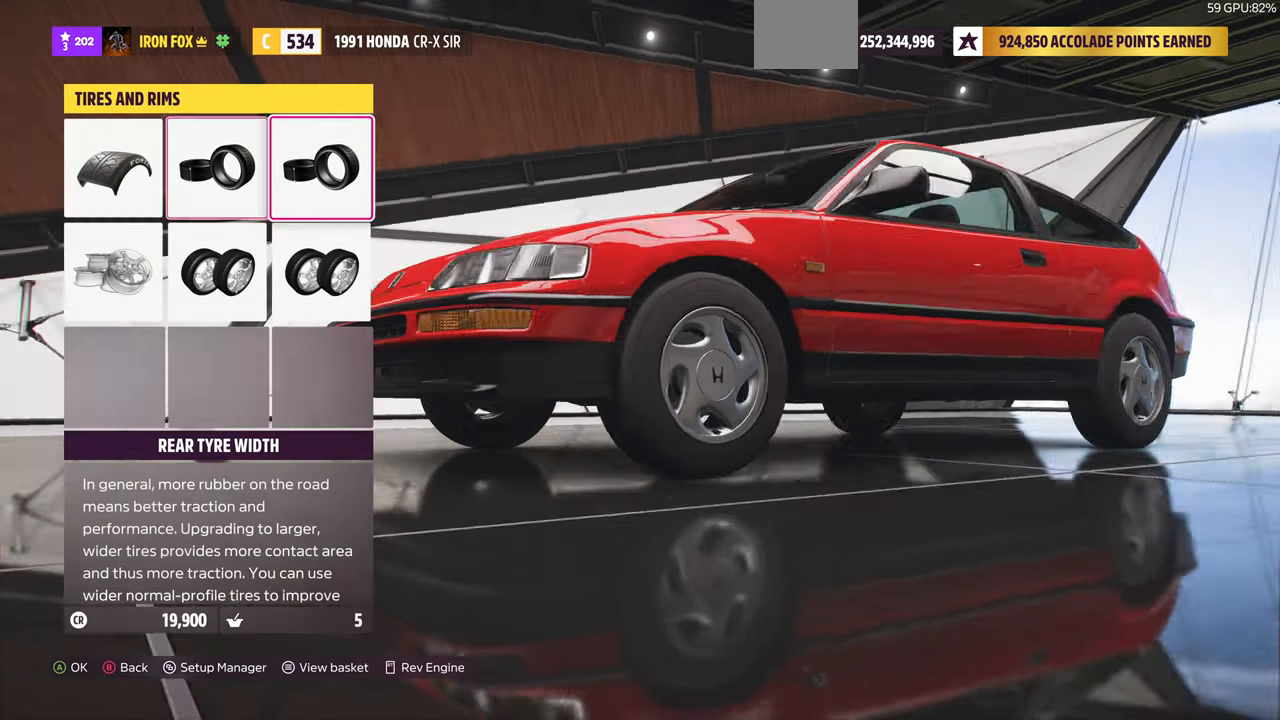
{"buttons": [], "left_stick": "center", "right_stick": "center", "events": [[167, "CROSS", "up"]]}
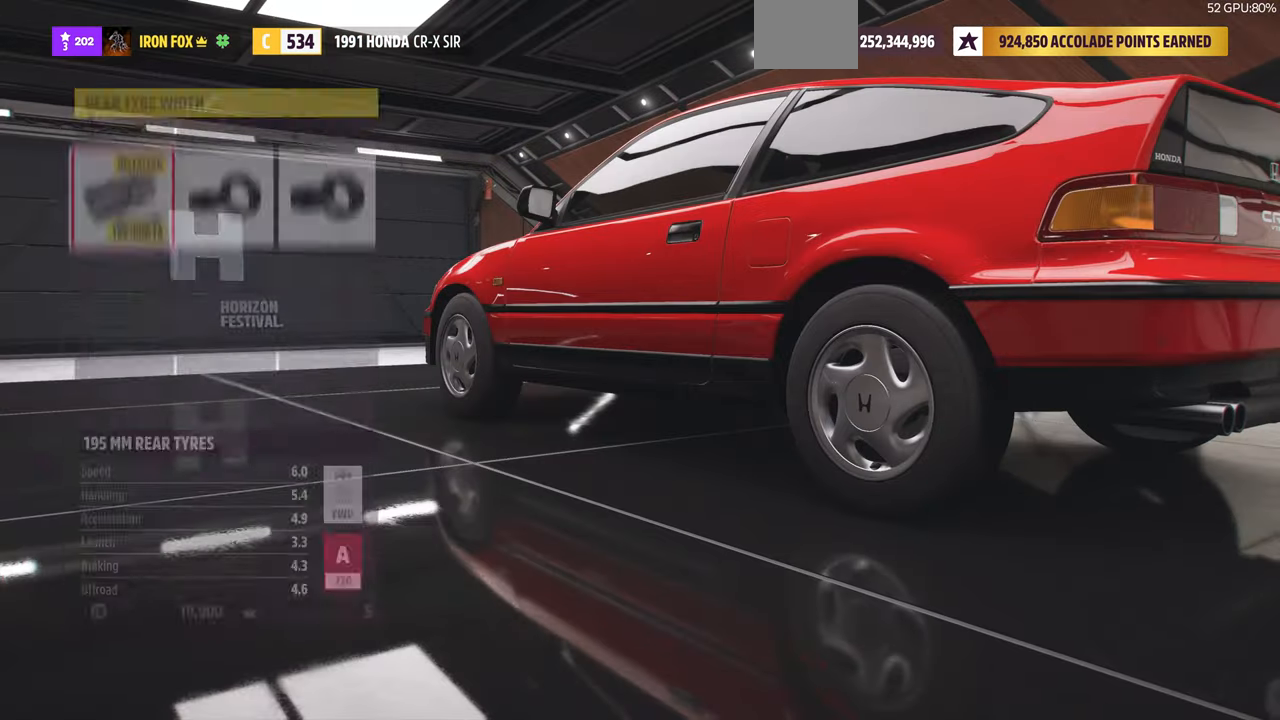
{"buttons": [], "left_stick": "center", "right_stick": "center", "events": [[167, "CIRCLE", "down"], [300, "CIRCLE", "up"]]}
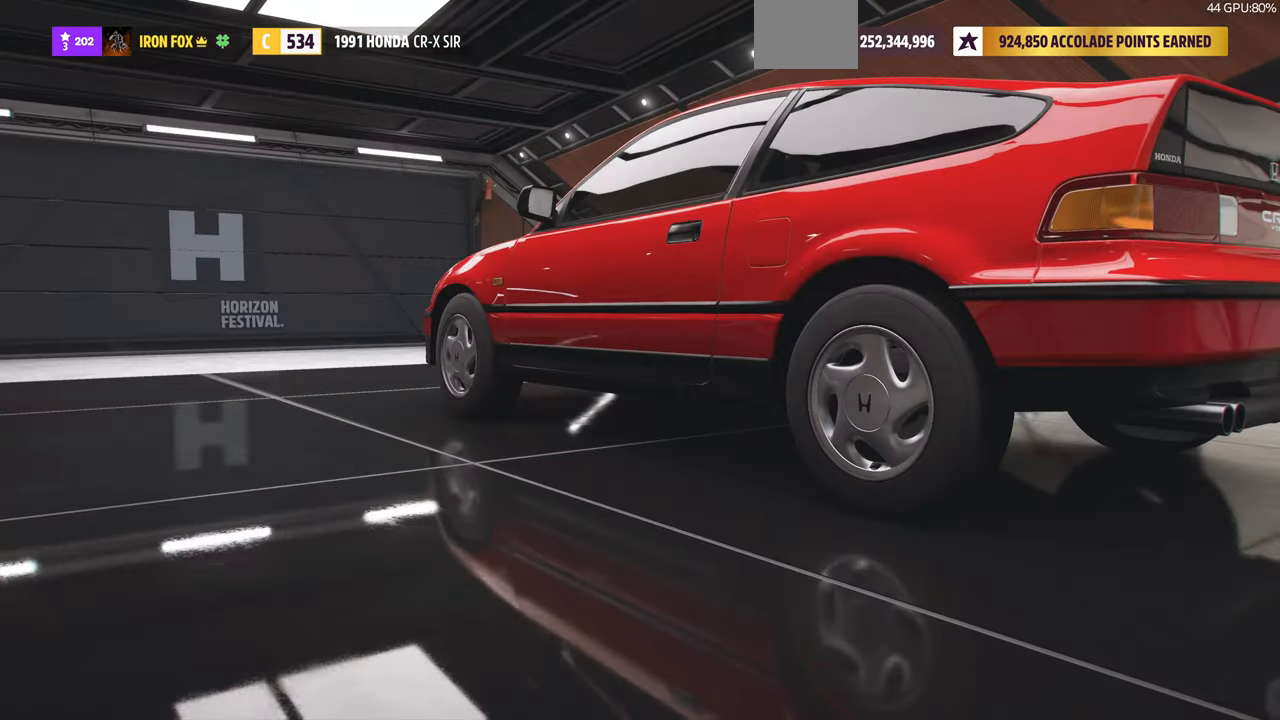
{"buttons": ["DPAD_UP"], "left_stick": "center", "right_stick": "center", "events": [[400, "DPAD_UP", "down"]]}
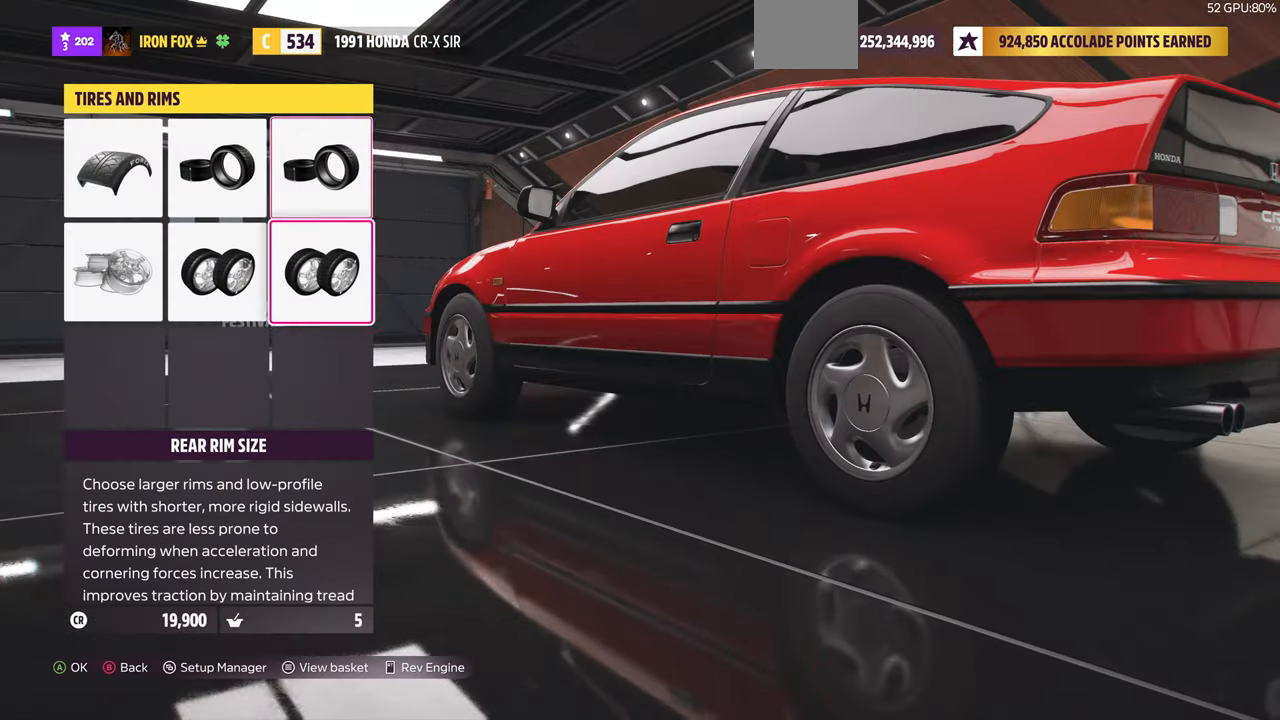
{"buttons": ["DPAD_DOWN"], "left_stick": "center", "right_stick": "center", "events": [[33, "DPAD_UP", "up"], [167, "DPAD_LEFT", "down"], [267, "DPAD_LEFT", "up"], [467, "DPAD_DOWN", "down"]]}
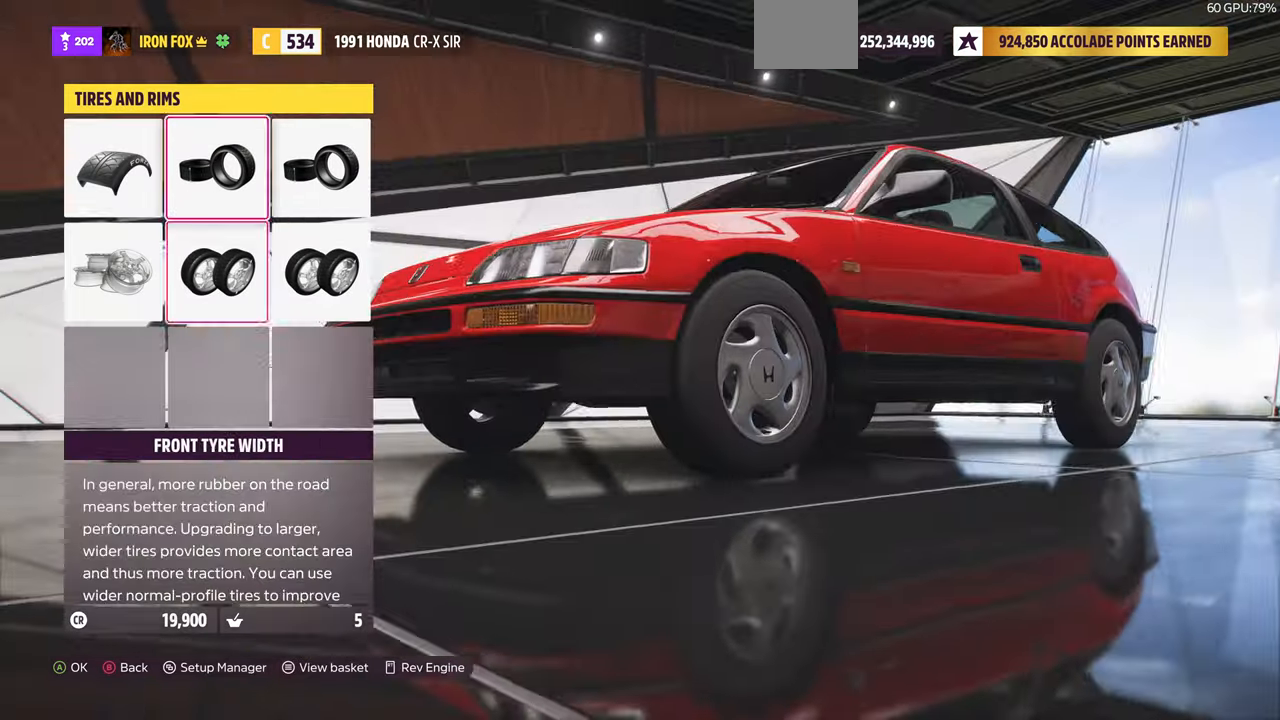
{"buttons": [], "left_stick": "center", "right_stick": "center", "events": [[67, "DPAD_DOWN", "up"], [233, "CIRCLE", "down"], [366, "CIRCLE", "up"]]}